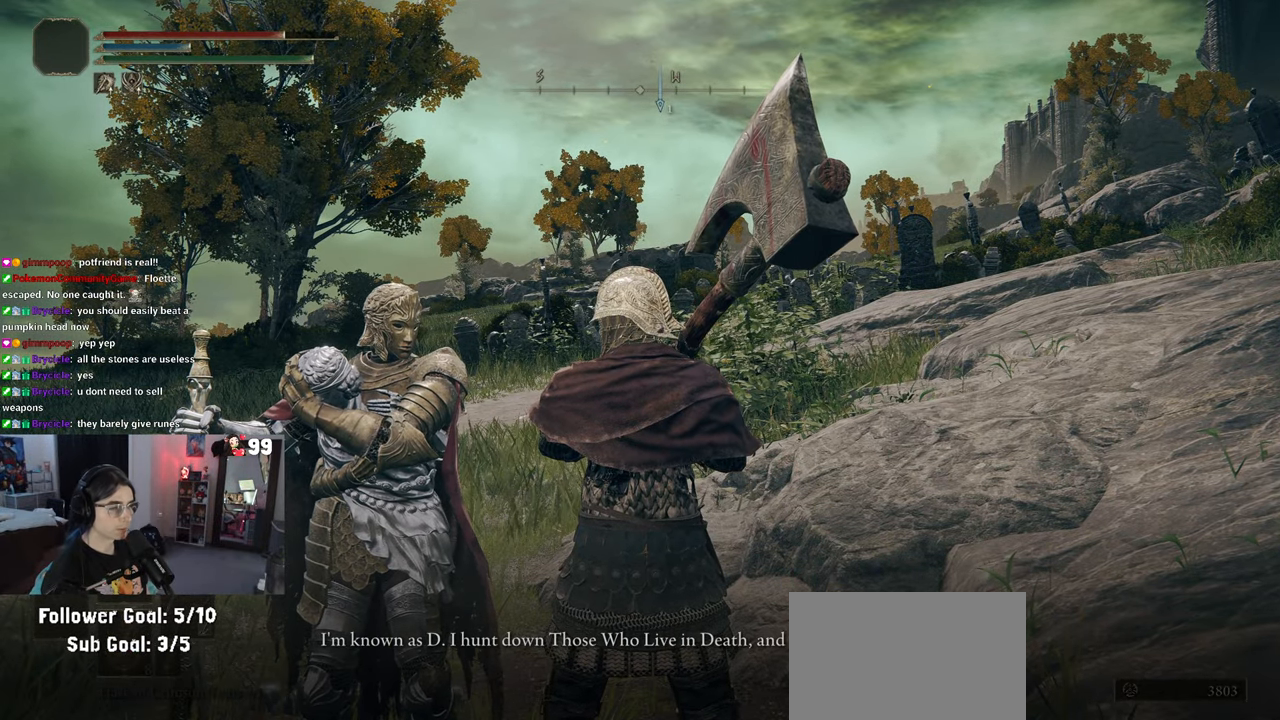
Gameplay with a controller (PlayStation layout); each line is a JSON object with the inputs held at the frame after it. "events" lists button and stick changes between this image and that frame as [ms after this image, input, new state], when the widget could be followed in between.
{"buttons": [], "left_stick": "center", "right_stick": "center", "events": [[300, "TRIANGLE", "down"], [450, "TRIANGLE", "up"]]}
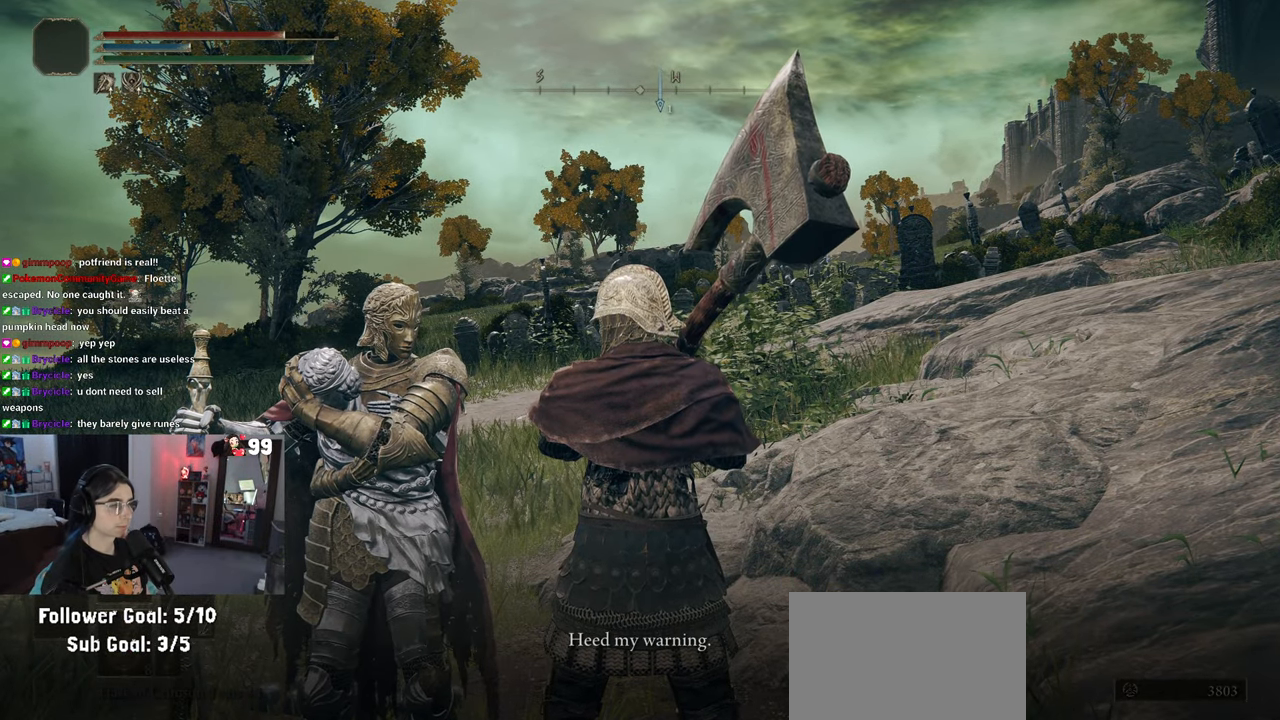
{"buttons": ["TRIANGLE"], "left_stick": "center", "right_stick": "center", "events": [[417, "TRIANGLE", "down"]]}
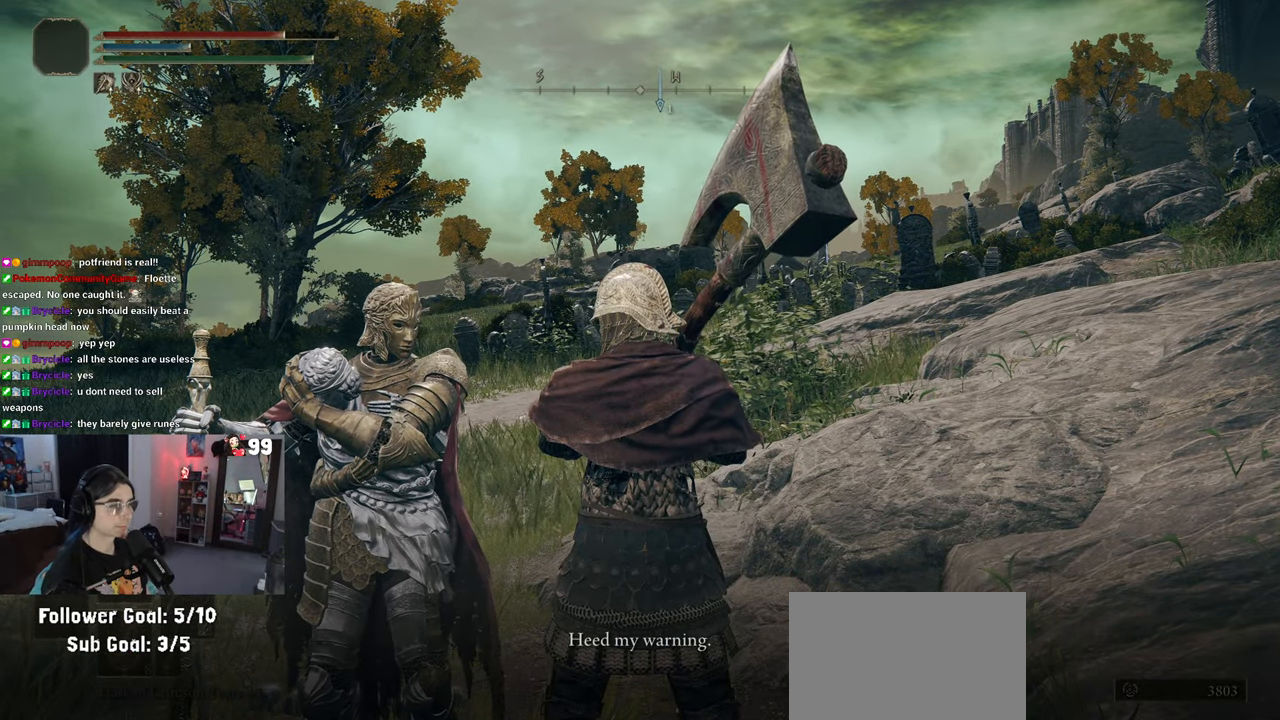
{"buttons": [], "left_stick": "center", "right_stick": "center", "events": [[17, "TRIANGLE", "up"]]}
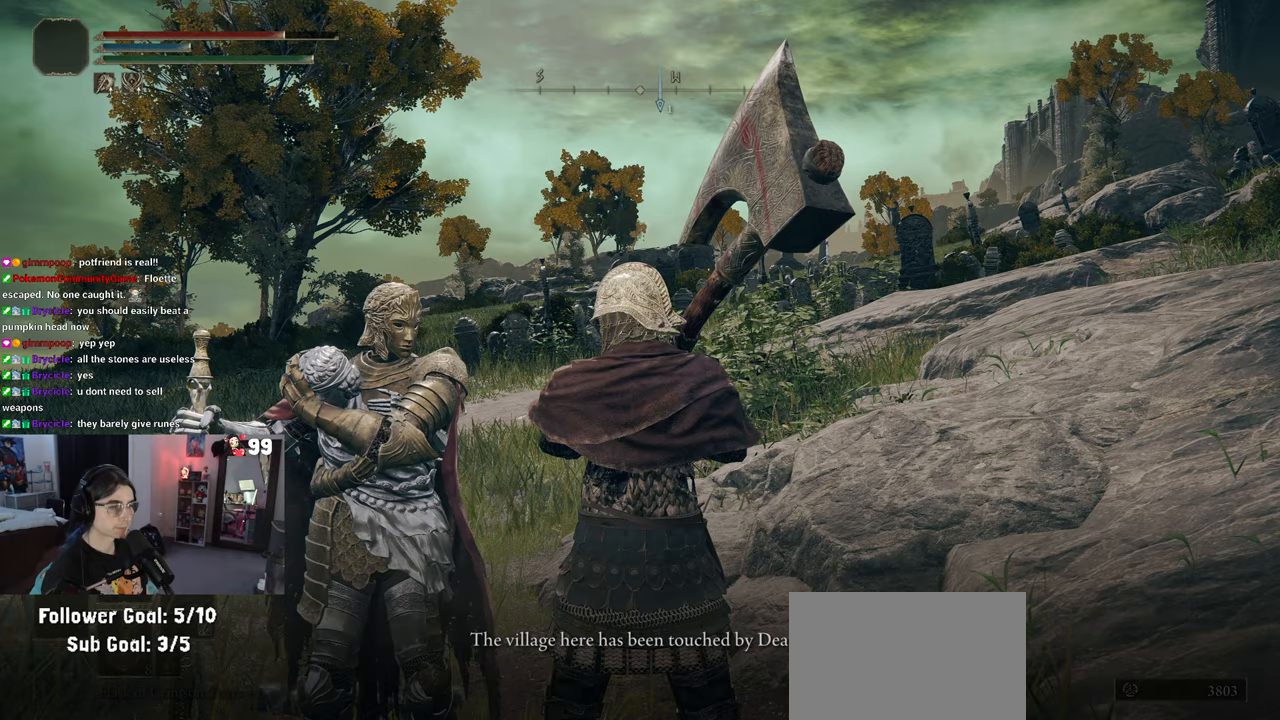
{"buttons": [], "left_stick": "center", "right_stick": "center", "events": [[233, "TRIANGLE", "down"], [383, "TRIANGLE", "up"]]}
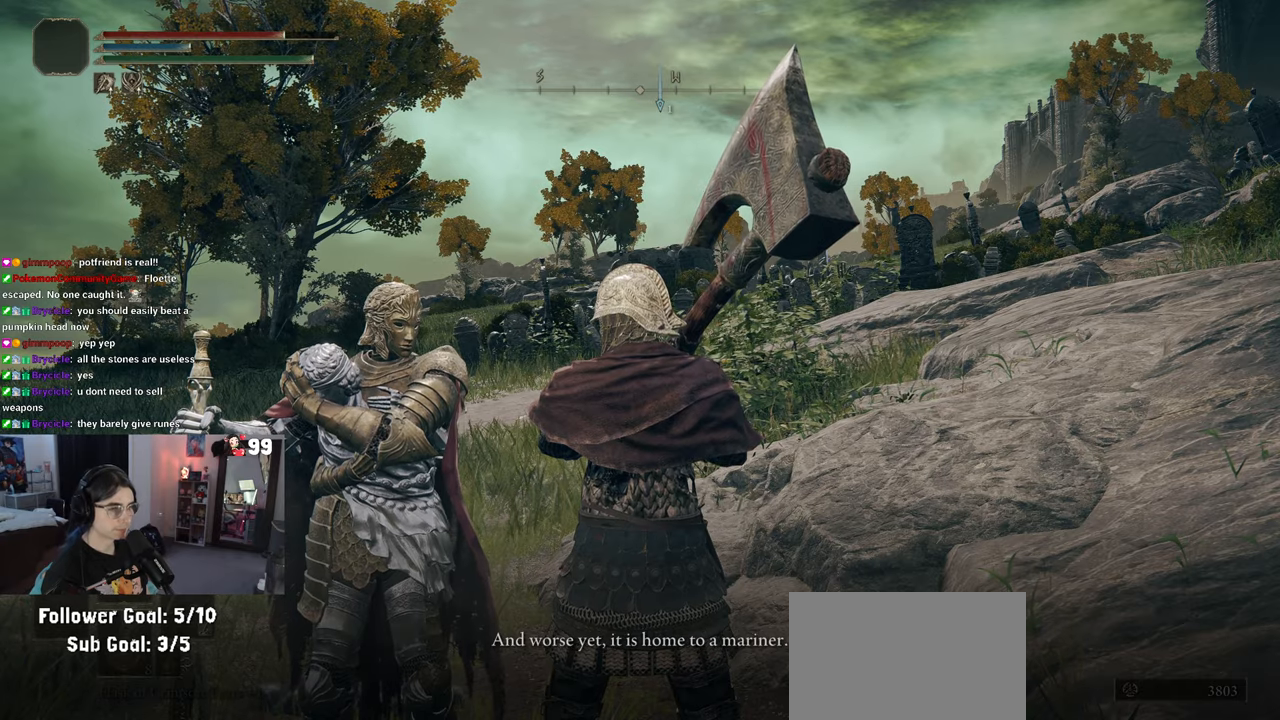
{"buttons": [], "left_stick": "center", "right_stick": "center", "events": []}
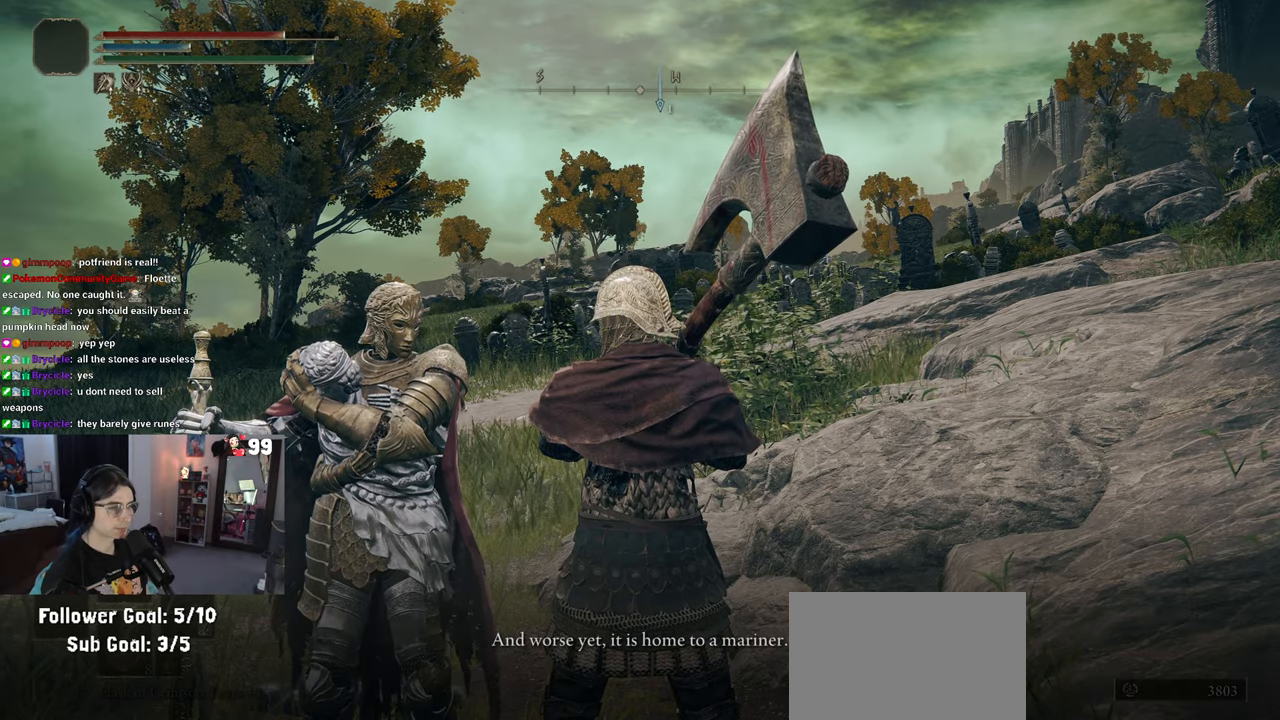
{"buttons": ["TRIANGLE"], "left_stick": "center", "right_stick": "center", "events": [[433, "TRIANGLE", "down"]]}
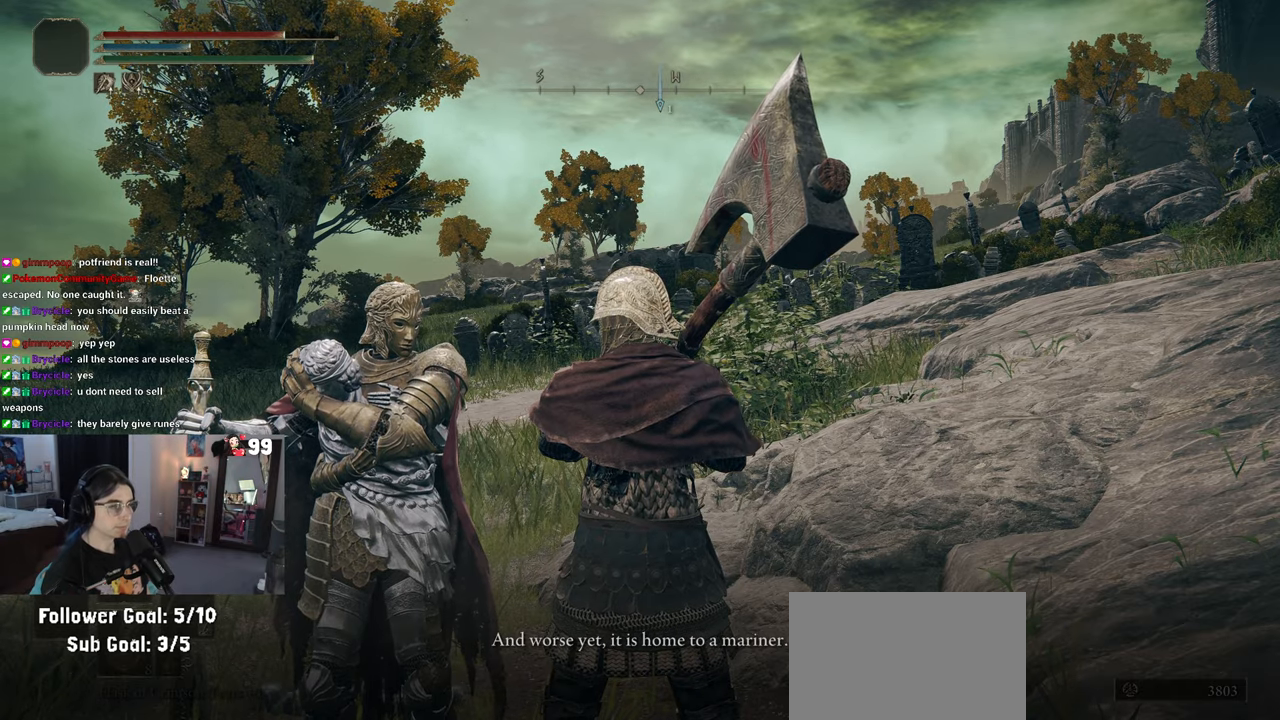
{"buttons": [], "left_stick": "center", "right_stick": "center", "events": [[50, "TRIANGLE", "up"]]}
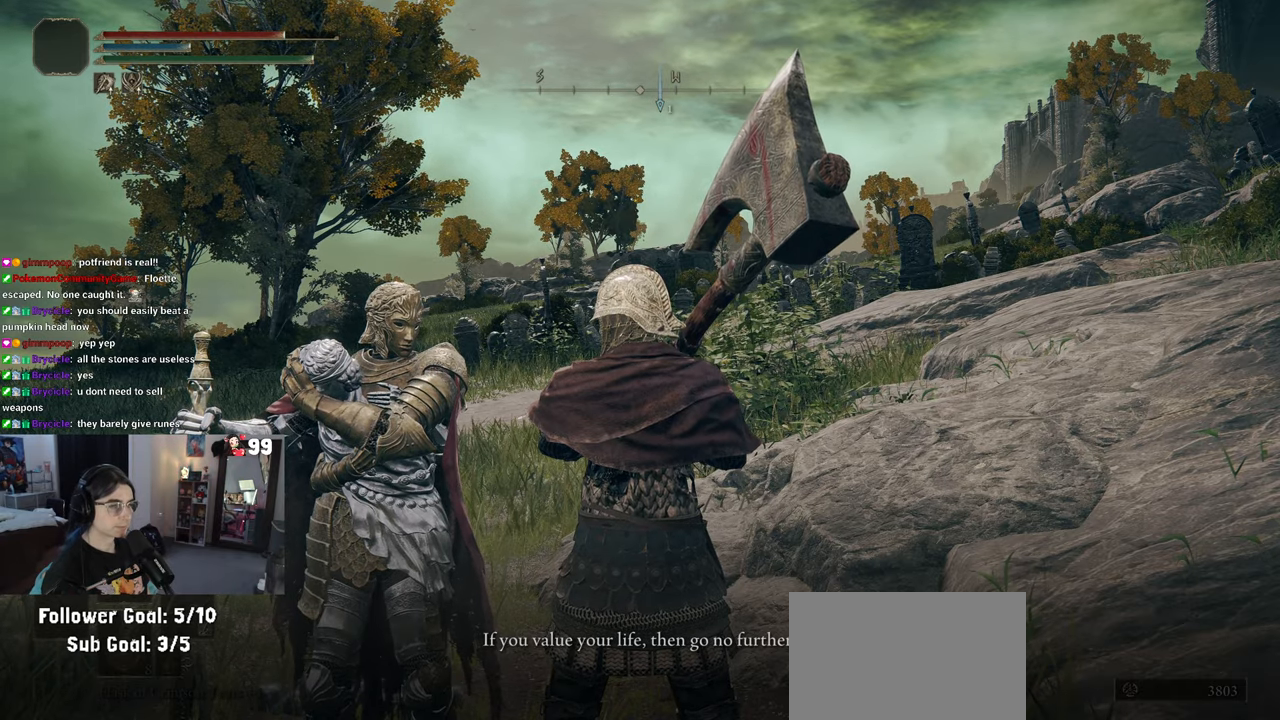
{"buttons": [], "left_stick": "center", "right_stick": "center", "events": []}
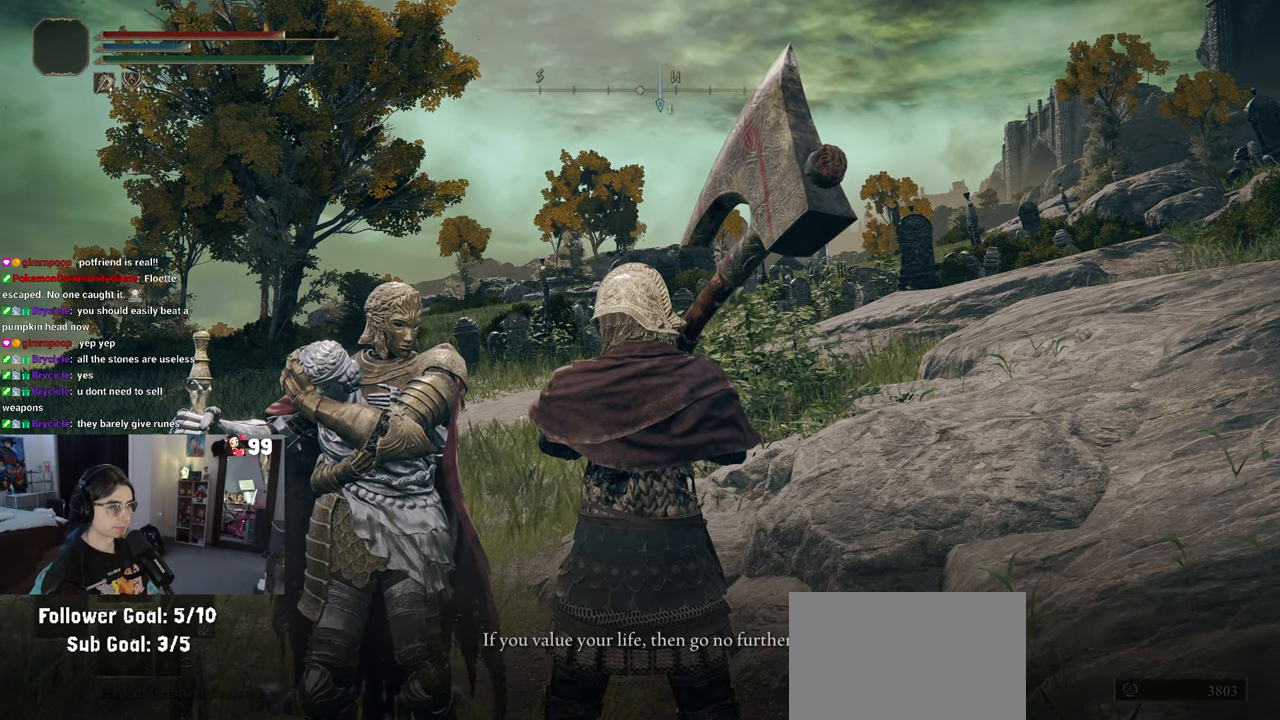
{"buttons": [], "left_stick": "center", "right_stick": "center", "events": [[50, "TRIANGLE", "down"], [133, "TRIANGLE", "up"]]}
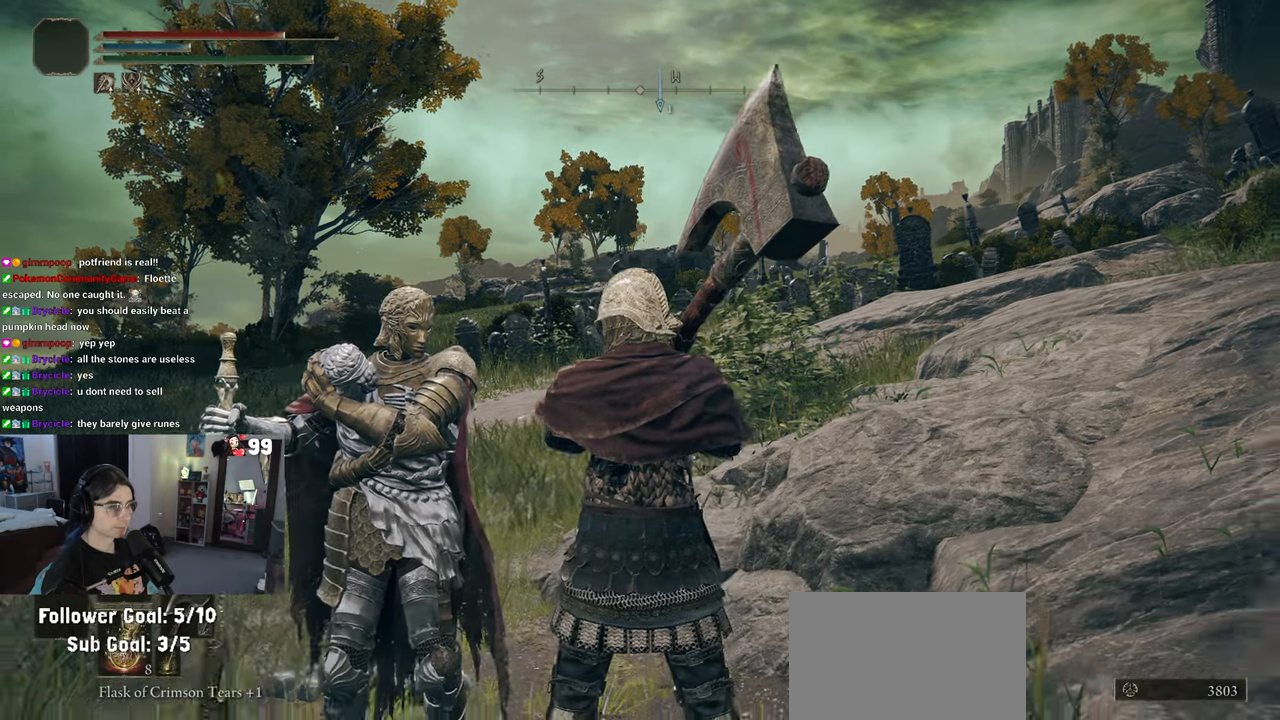
{"buttons": [], "left_stick": "down-left", "right_stick": "down-left", "events": [[233, "left_stick", "left"], [233, "right_stick", "down-left"], [417, "left_stick", "down-left"]]}
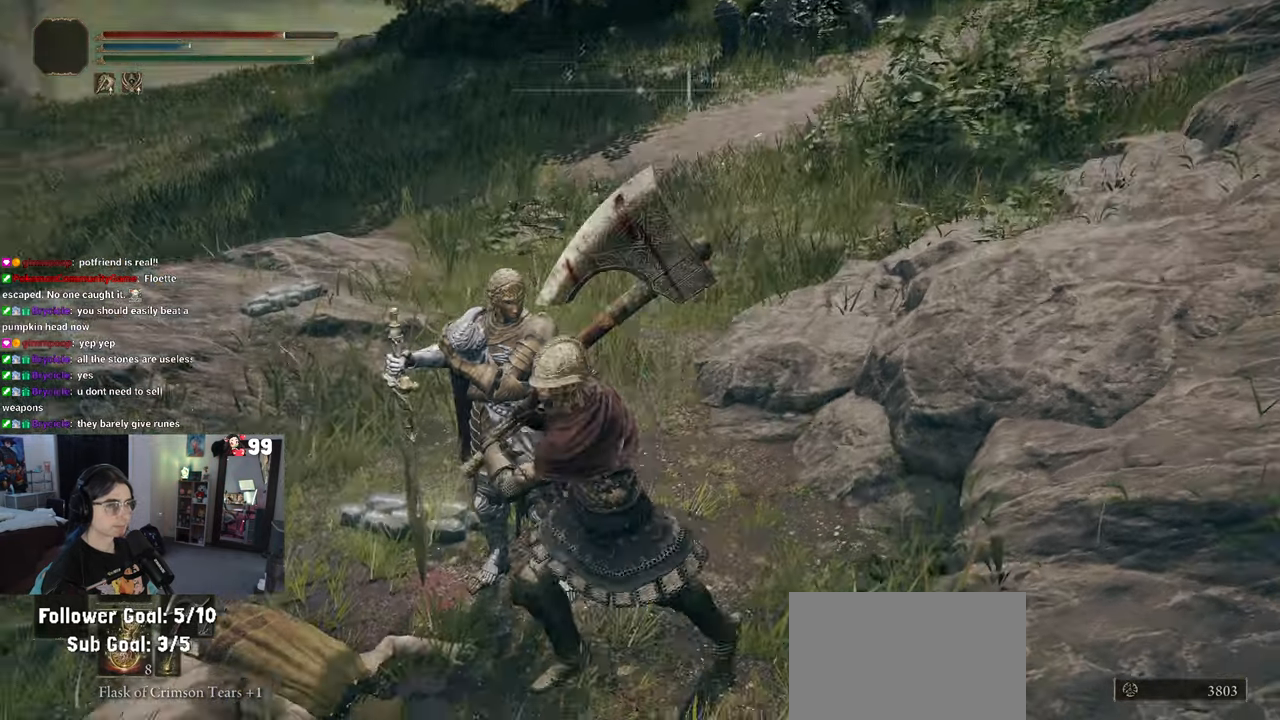
{"buttons": [], "left_stick": "center", "right_stick": "center", "events": [[67, "right_stick", "center"], [133, "left_stick", "up"], [300, "left_stick", "center"], [317, "TRIANGLE", "down"], [417, "TRIANGLE", "up"]]}
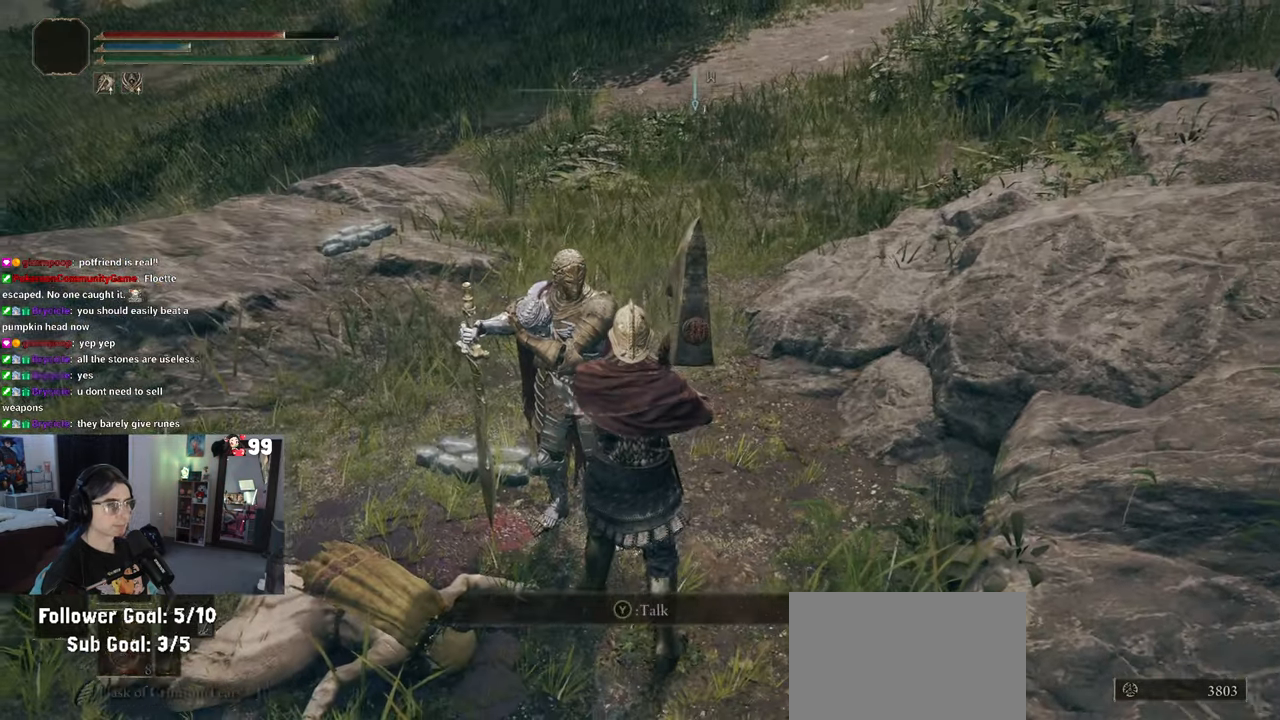
{"buttons": [], "left_stick": "center", "right_stick": "center", "events": []}
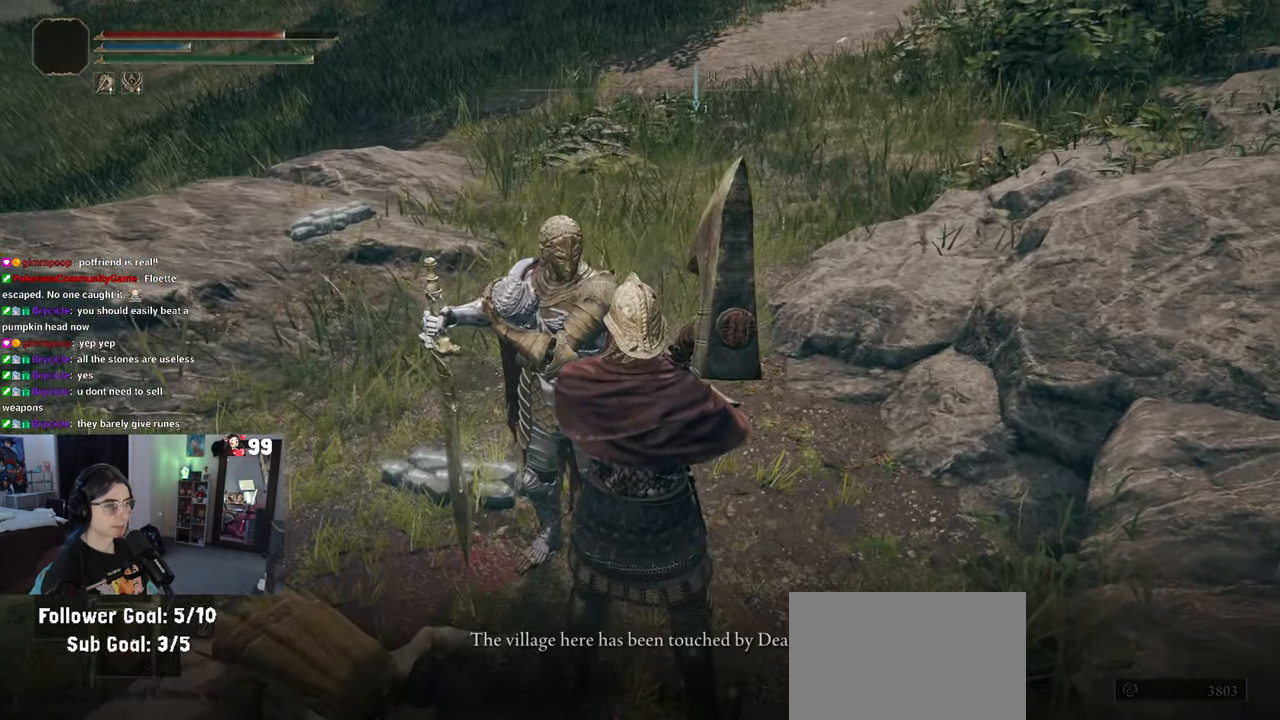
{"buttons": [], "left_stick": "center", "right_stick": "center", "events": [[167, "TRIANGLE", "down"], [267, "TRIANGLE", "up"]]}
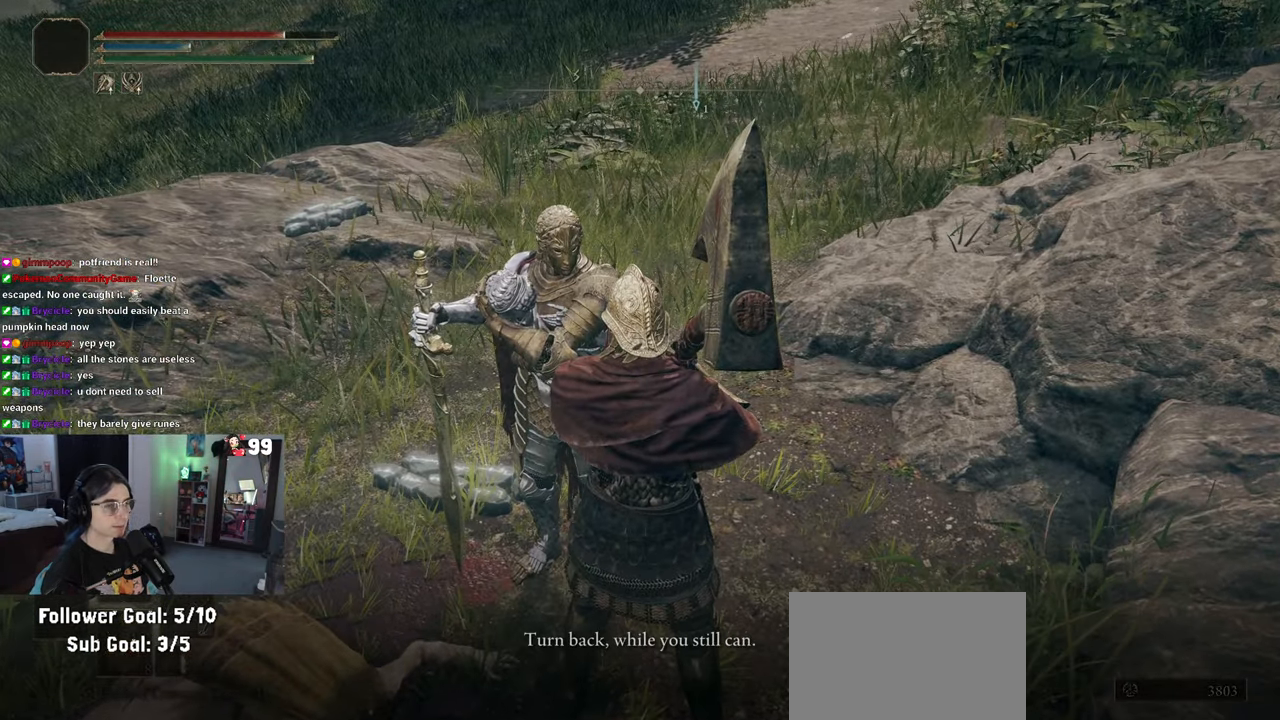
{"buttons": [], "left_stick": "down-left", "right_stick": "center", "events": [[300, "TRIANGLE", "down"], [333, "left_stick", "down-left"], [417, "TRIANGLE", "up"]]}
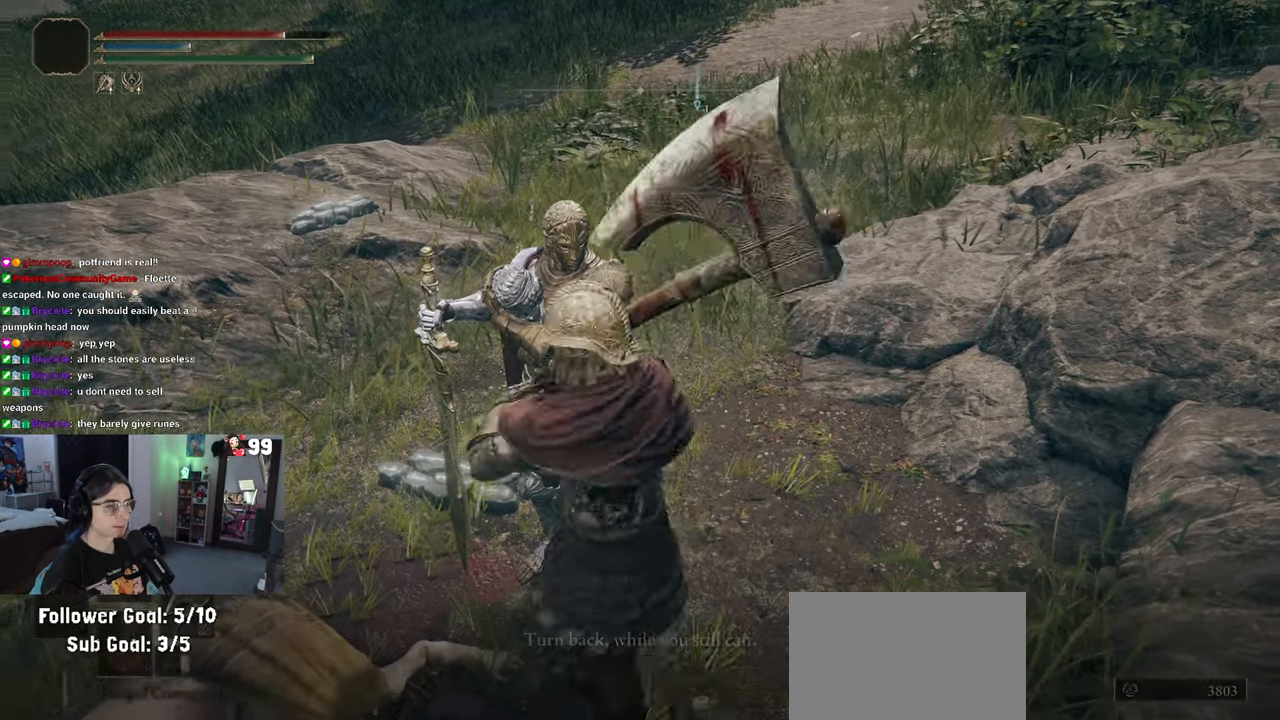
{"buttons": [], "left_stick": "center", "right_stick": "center", "events": [[100, "right_stick", "left"], [217, "left_stick", "left"], [317, "right_stick", "center"], [483, "left_stick", "center"]]}
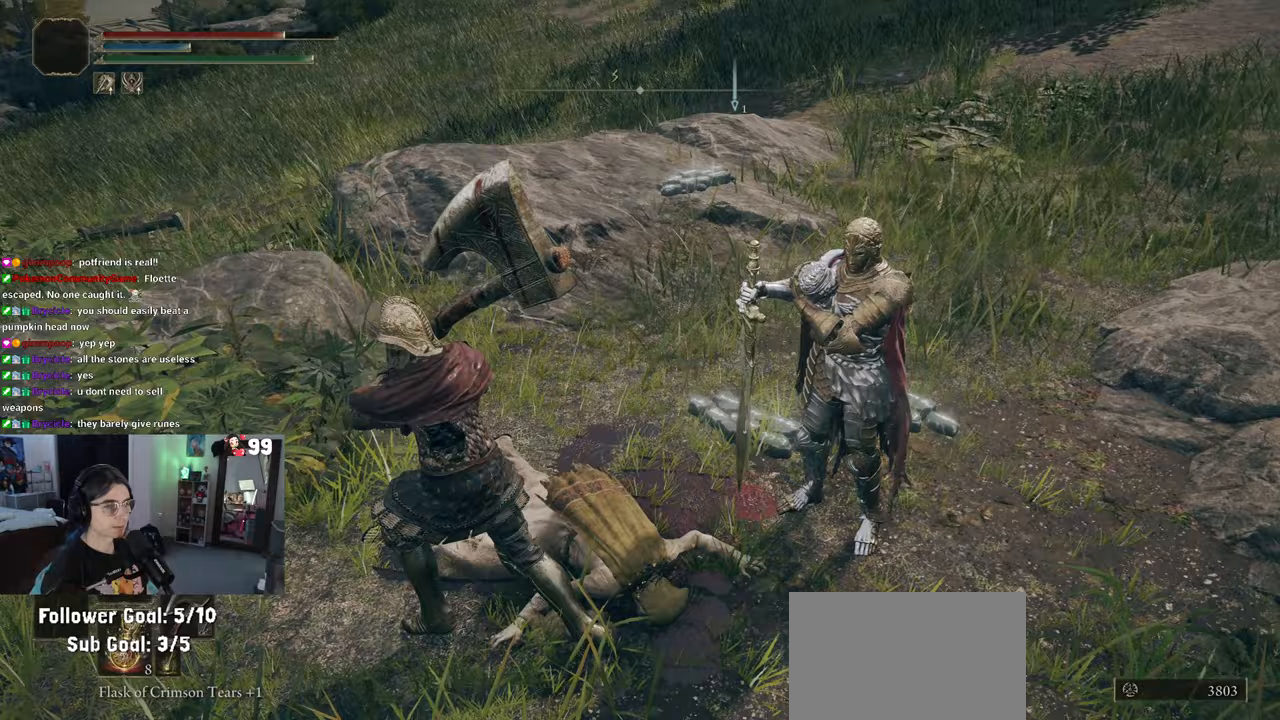
{"buttons": [], "left_stick": "center", "right_stick": "center", "events": [[167, "left_stick", "up"], [183, "TRIANGLE", "down"], [283, "left_stick", "center"], [317, "TRIANGLE", "up"]]}
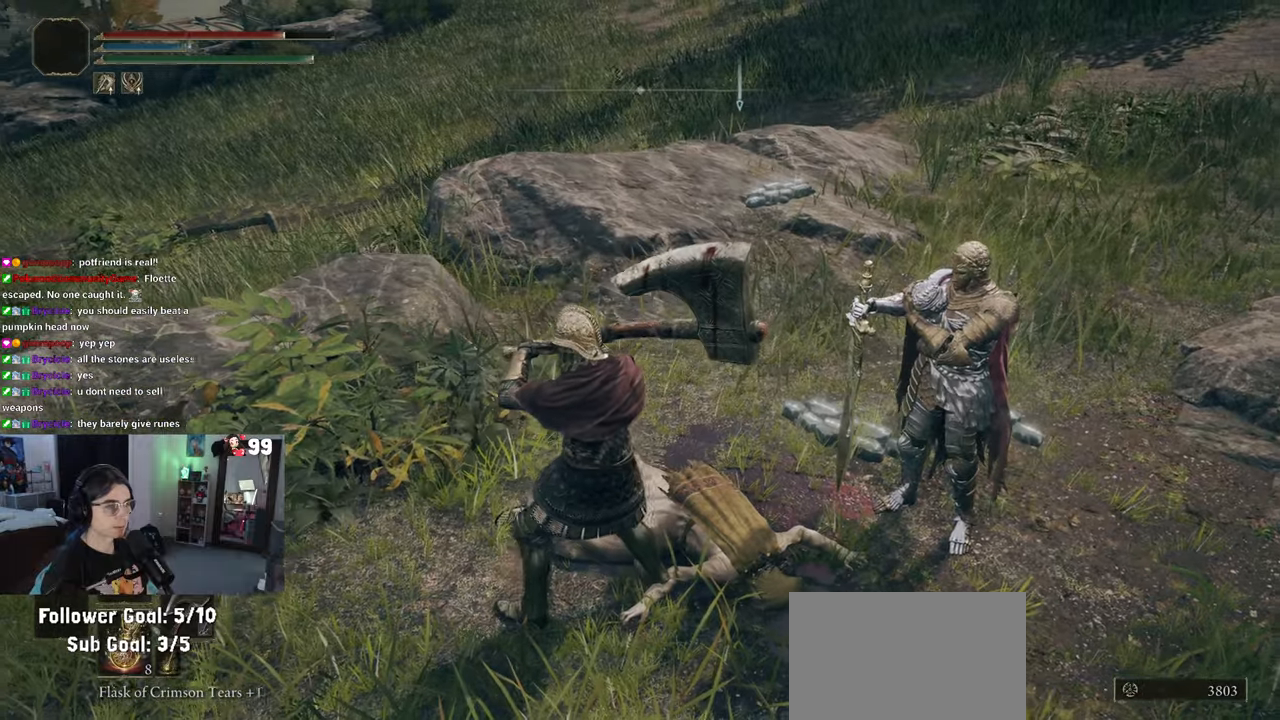
{"buttons": [], "left_stick": "center", "right_stick": "center", "events": [[100, "right_stick", "left"], [150, "left_stick", "left"], [483, "right_stick", "center"], [500, "left_stick", "center"]]}
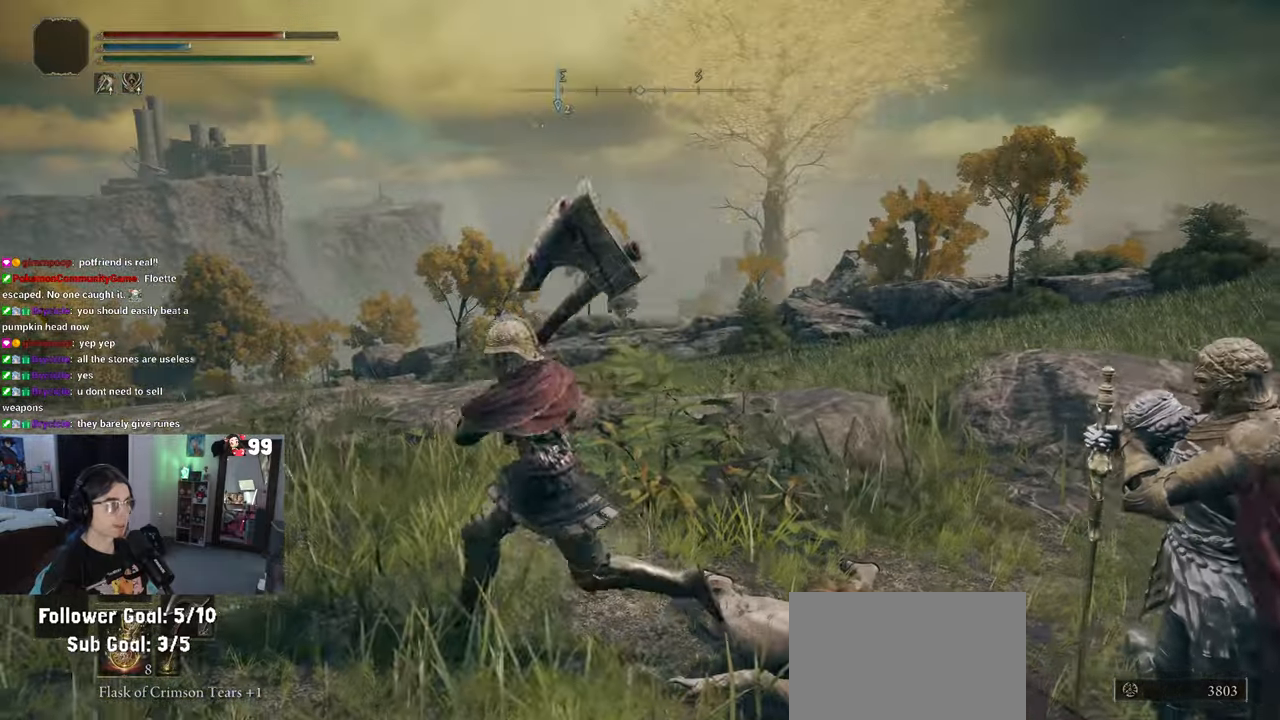
{"buttons": ["TRIANGLE"], "left_stick": "center", "right_stick": "center", "events": [[100, "TRIANGLE", "down"]]}
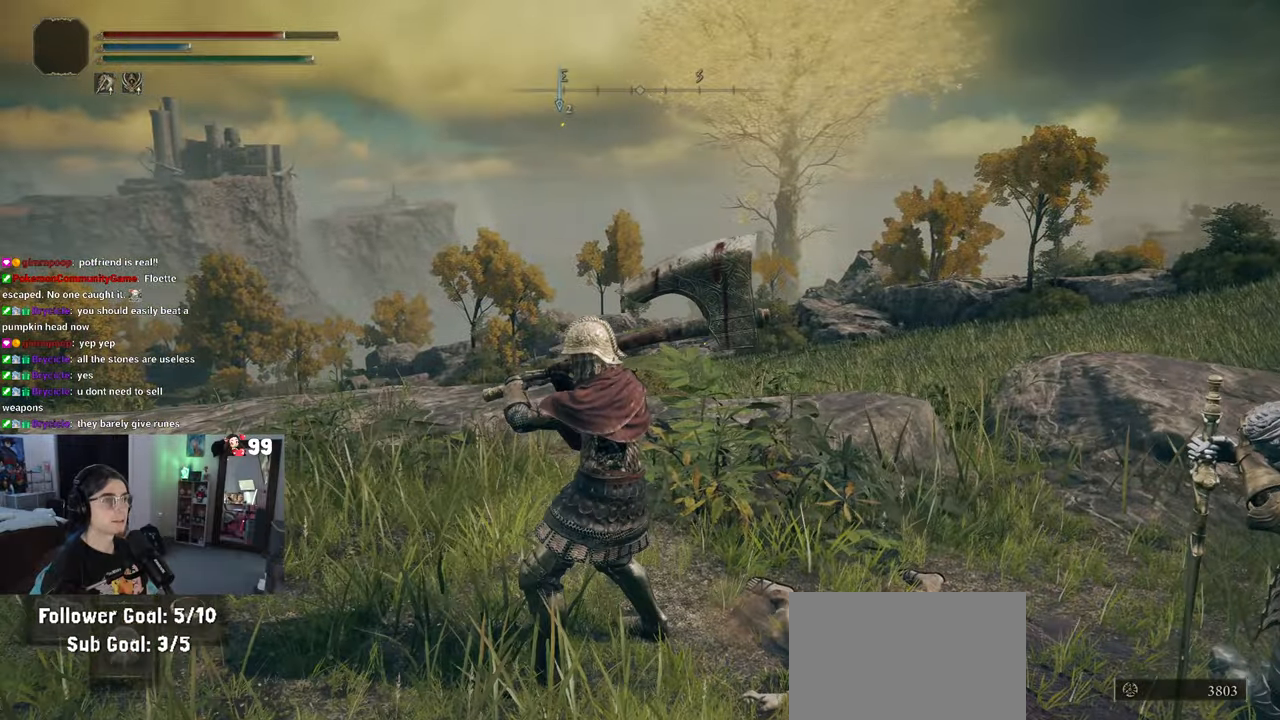
{"buttons": [], "left_stick": "up", "right_stick": "down-left", "events": [[17, "DPAD_RIGHT", "down"], [117, "DPAD_RIGHT", "up"], [167, "TRIANGLE", "up"], [350, "left_stick", "up"], [367, "right_stick", "down-left"]]}
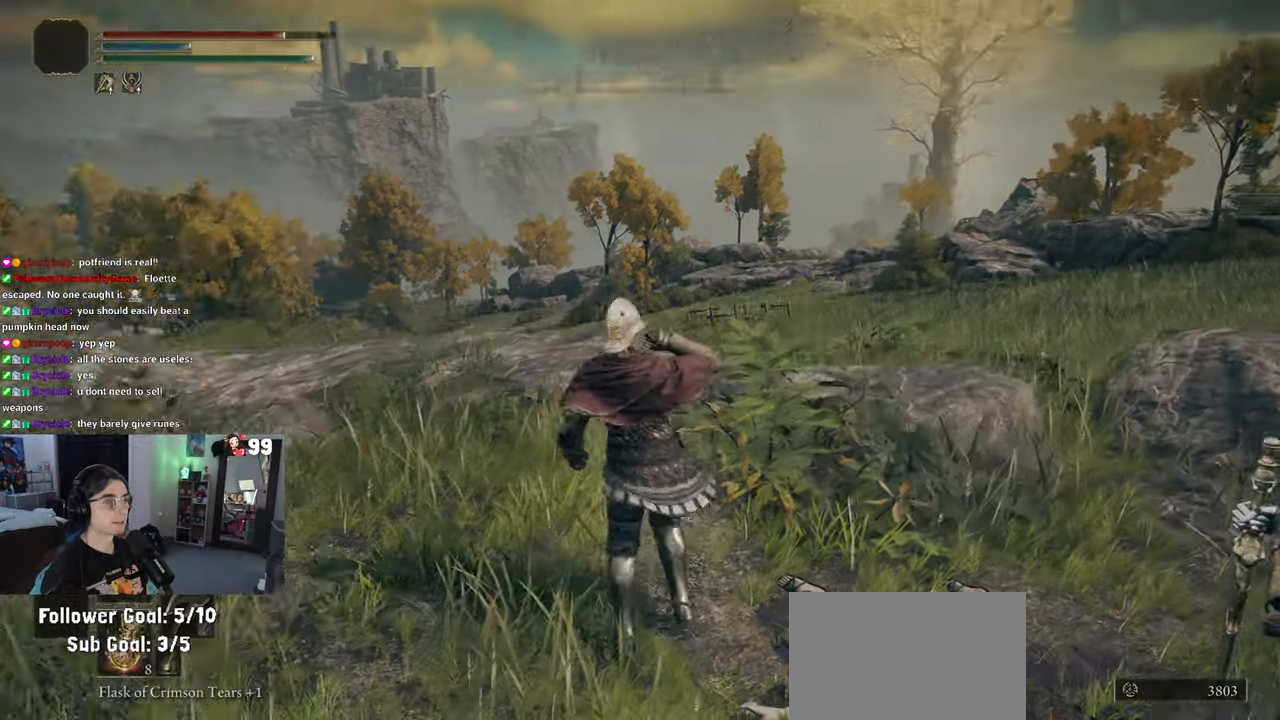
{"buttons": [], "left_stick": "up", "right_stick": "left", "events": [[83, "right_stick", "center"], [267, "right_stick", "left"]]}
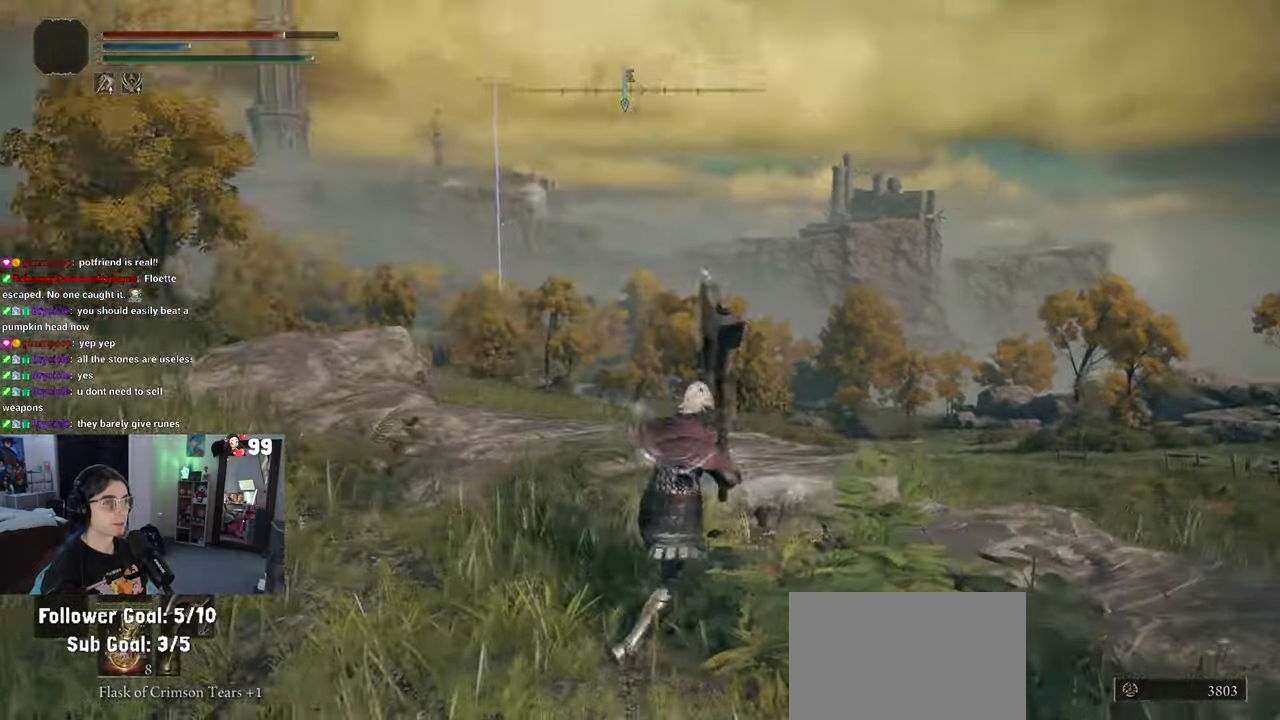
{"buttons": [], "left_stick": "up", "right_stick": "center", "events": [[150, "right_stick", "center"]]}
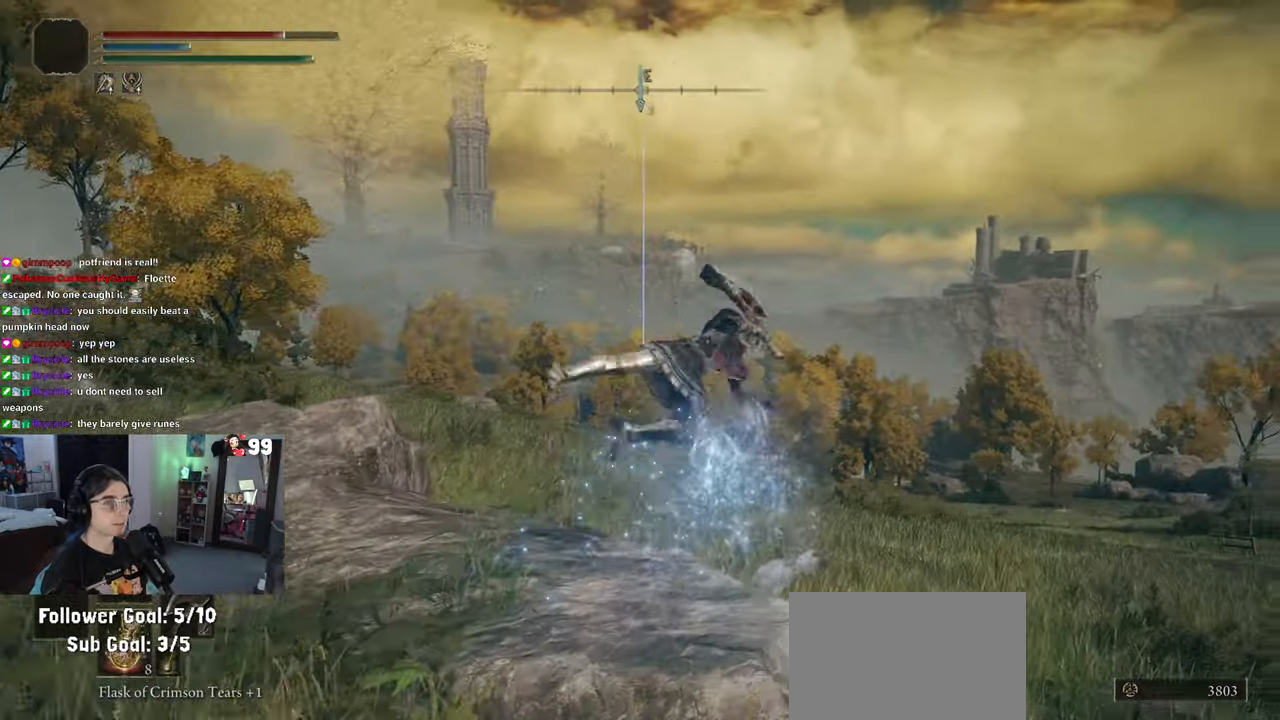
{"buttons": [], "left_stick": "up", "right_stick": "left", "events": [[450, "right_stick", "left"]]}
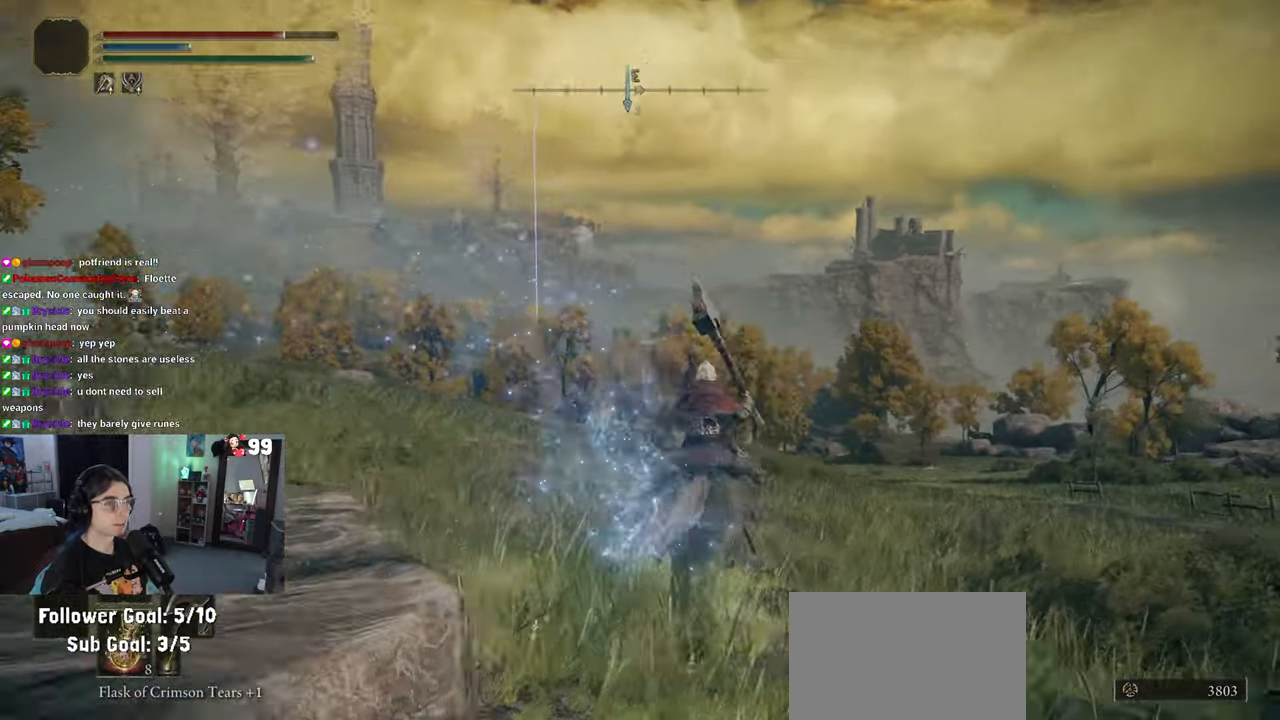
{"buttons": [], "left_stick": "up", "right_stick": "center", "events": [[117, "right_stick", "center"]]}
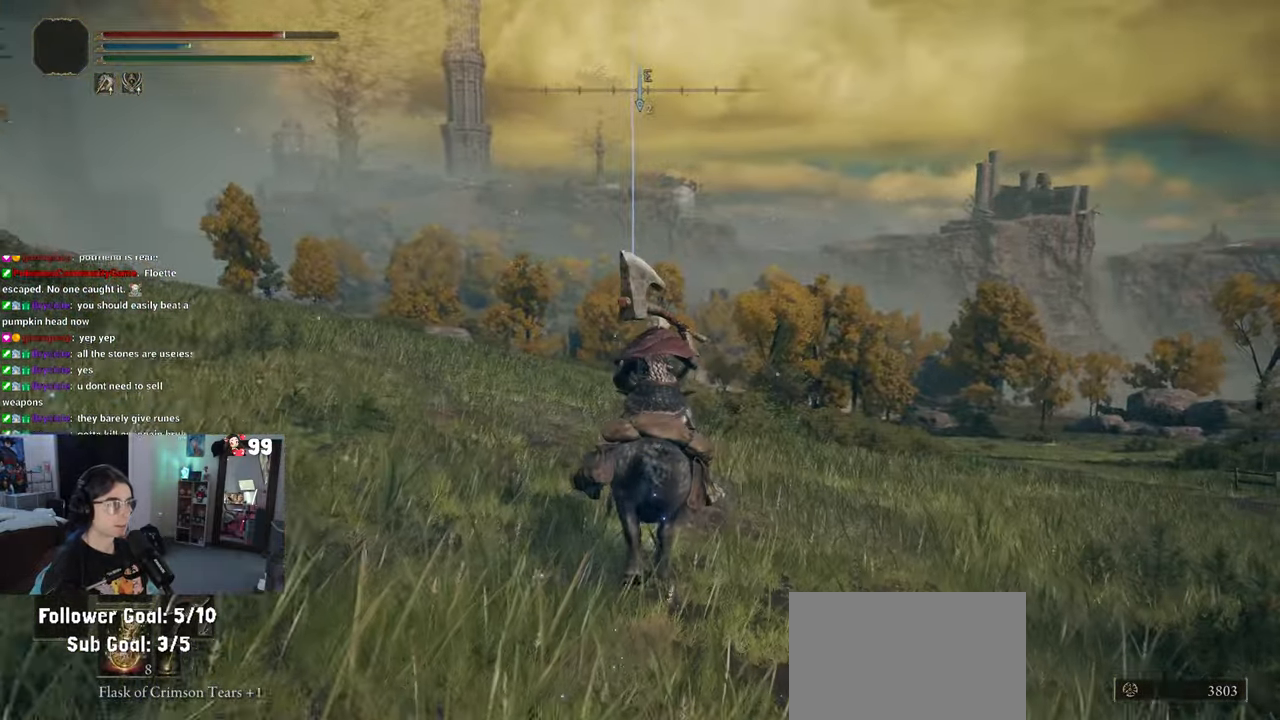
{"buttons": [], "left_stick": "up", "right_stick": "down-right", "events": [[200, "right_stick", "down-right"]]}
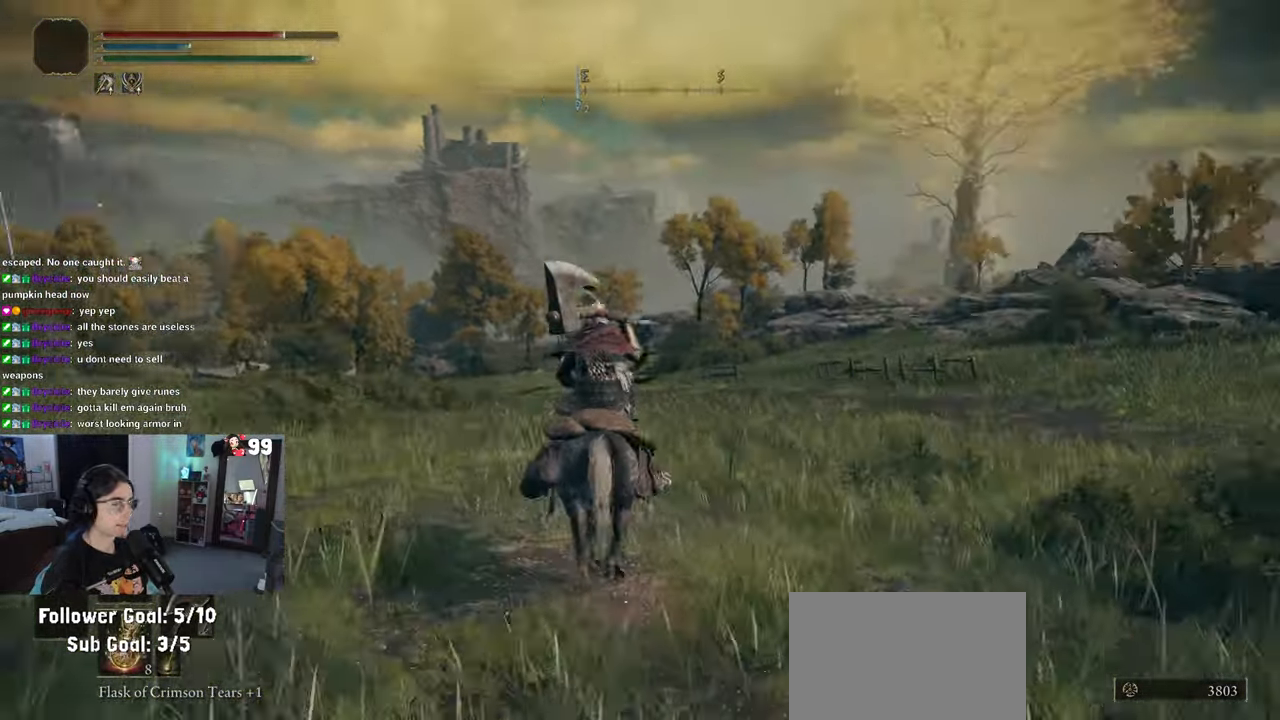
{"buttons": [], "left_stick": "up-left", "right_stick": "right", "events": [[67, "left_stick", "up-left"], [400, "right_stick", "right"]]}
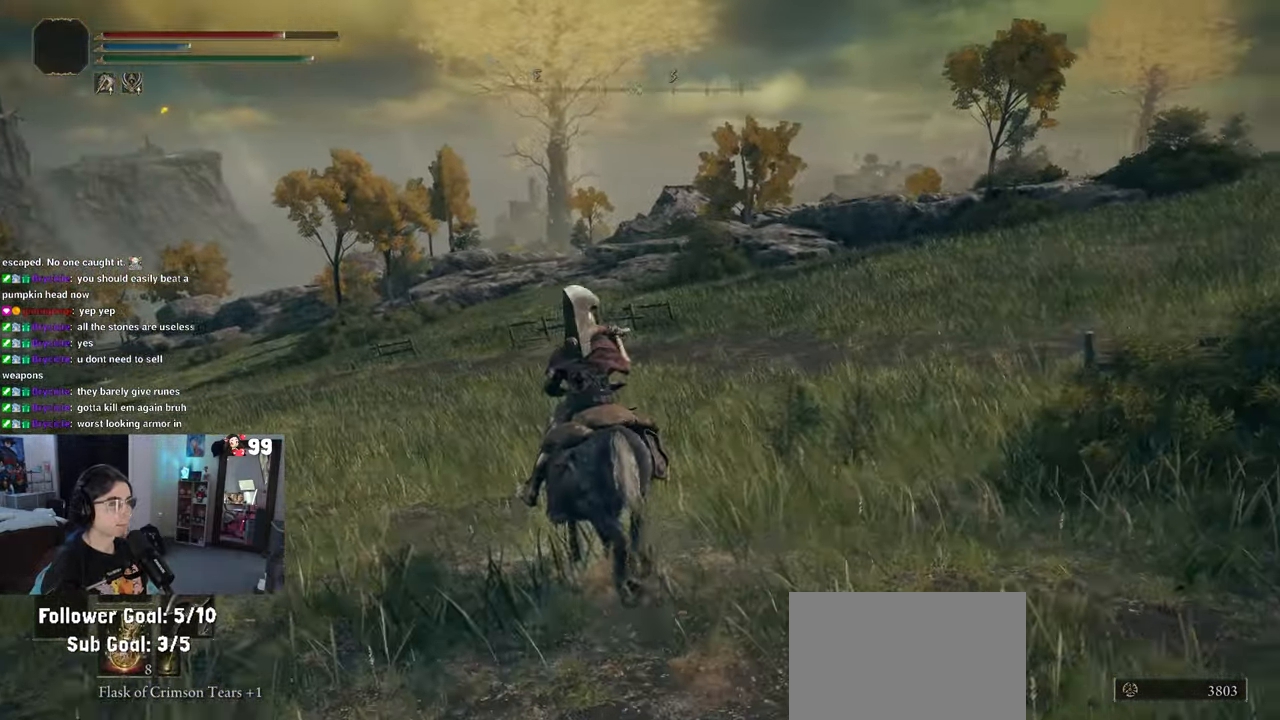
{"buttons": [], "left_stick": "up", "right_stick": "center", "events": [[433, "left_stick", "up"], [433, "right_stick", "center"]]}
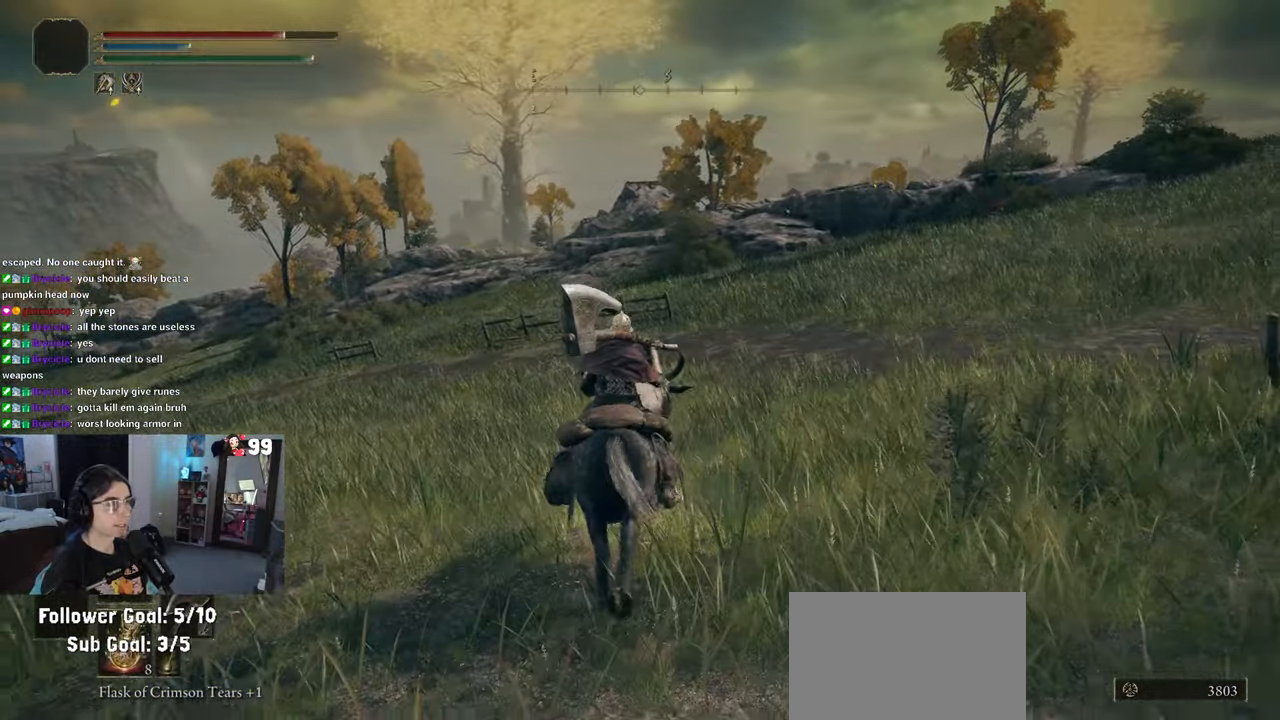
{"buttons": [], "left_stick": "up", "right_stick": "center", "events": [[133, "CIRCLE", "down"], [317, "CIRCLE", "up"]]}
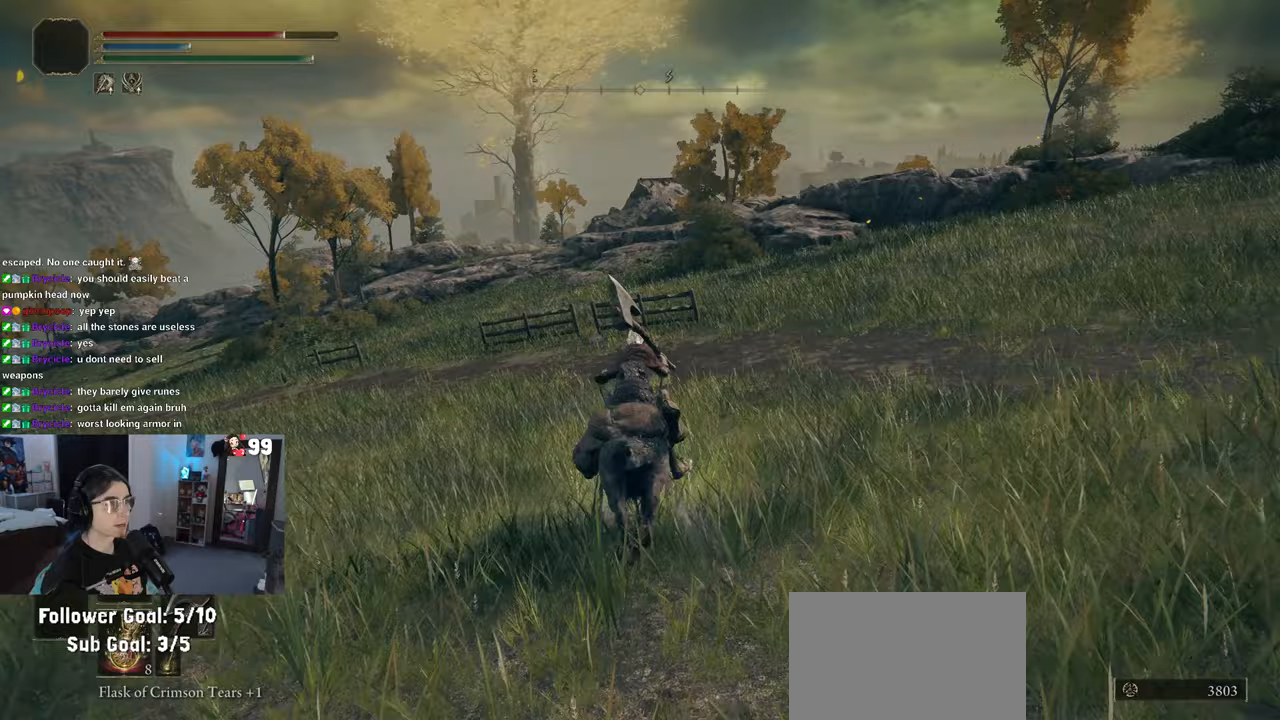
{"buttons": [], "left_stick": "up", "right_stick": "center", "events": []}
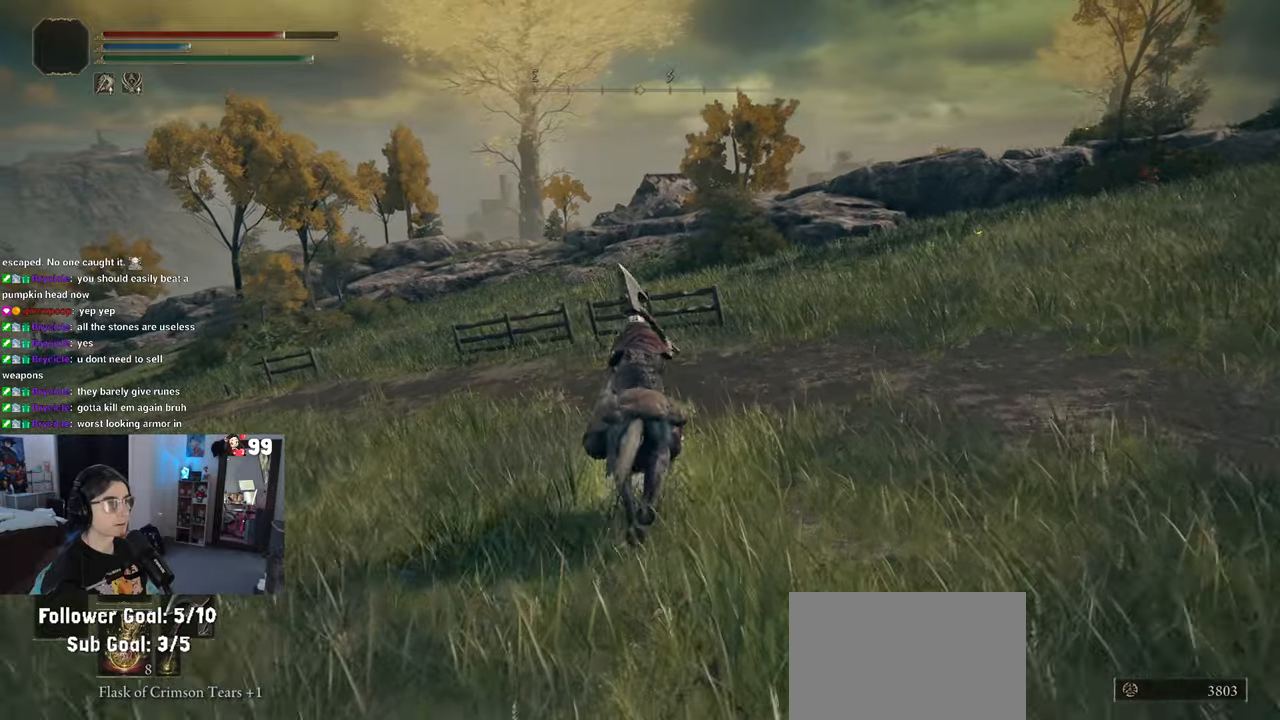
{"buttons": ["CROSS"], "left_stick": "up", "right_stick": "center", "events": [[433, "CROSS", "down"]]}
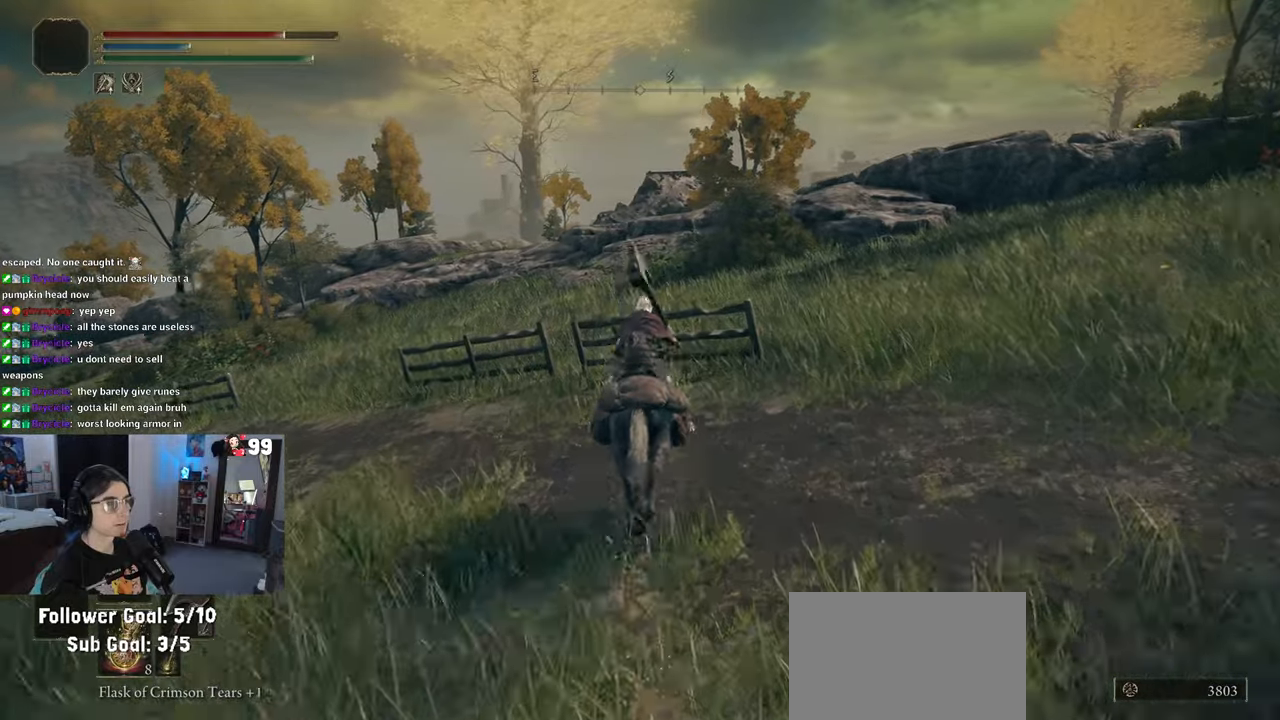
{"buttons": [], "left_stick": "up", "right_stick": "center", "events": [[367, "CROSS", "up"]]}